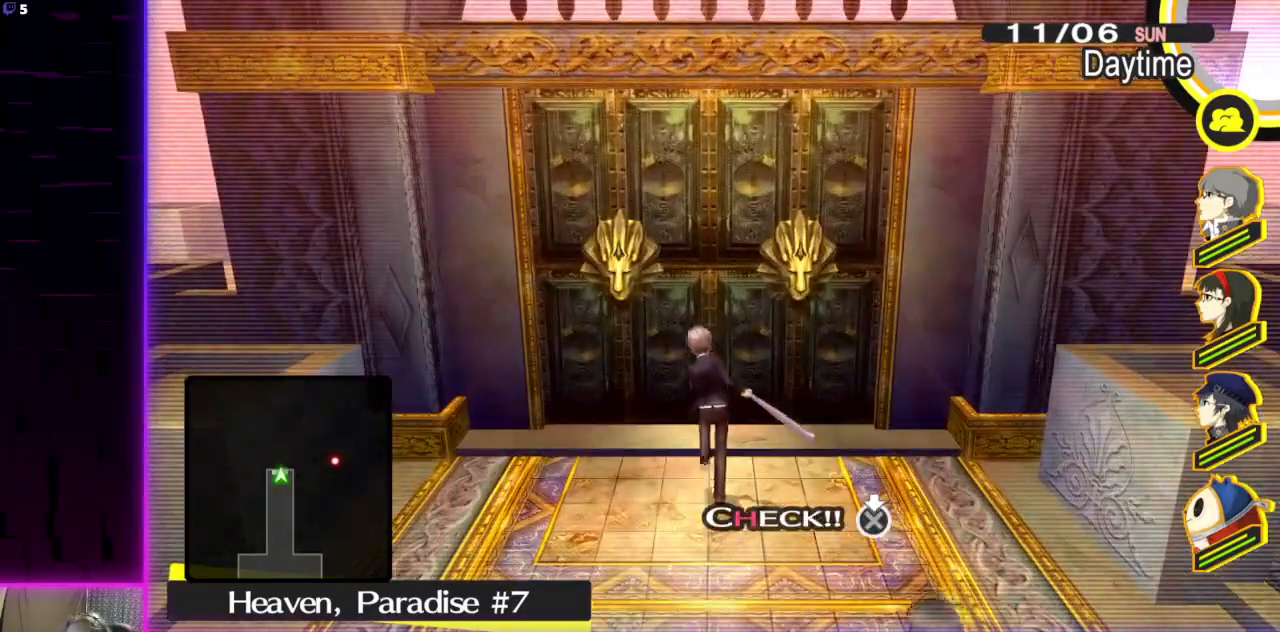
Gameplay with a controller (Xbox layout); each line is a JSON object with the inputs held at the frame after it. "events" lists button and stick changes between this image and that frame as [ms after this image, input, new state], when the widget could be followed in between.
{"buttons": [], "left_stick": "center", "right_stick": "center", "events": []}
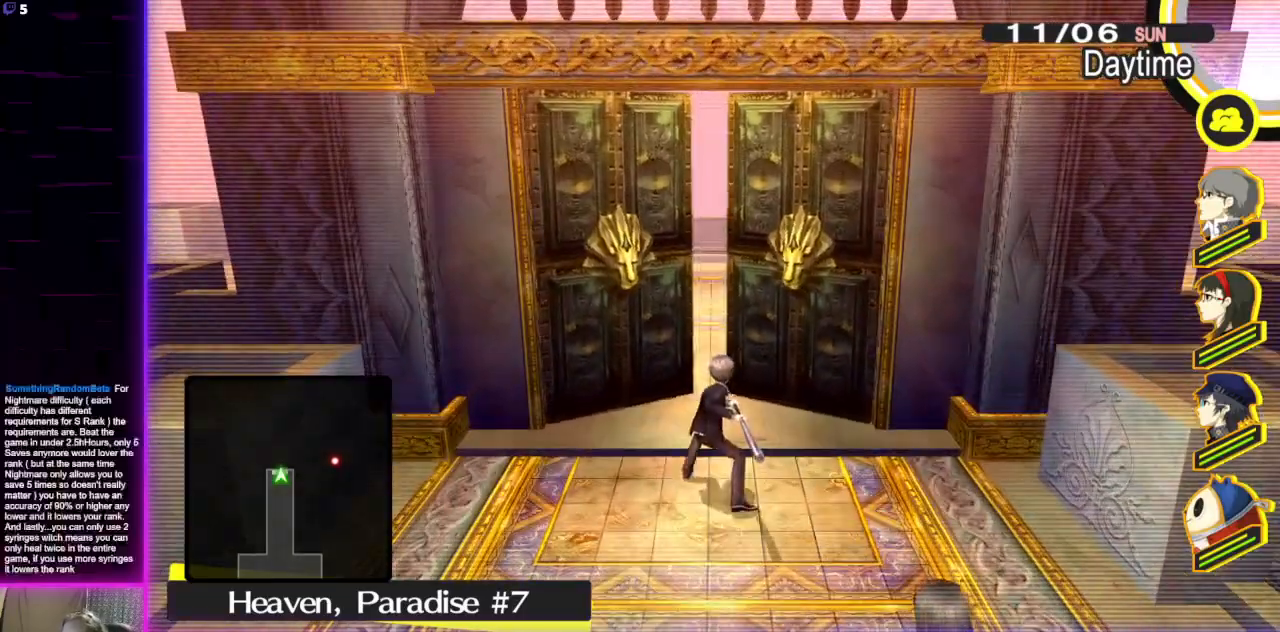
{"buttons": [], "left_stick": "center", "right_stick": "center", "events": []}
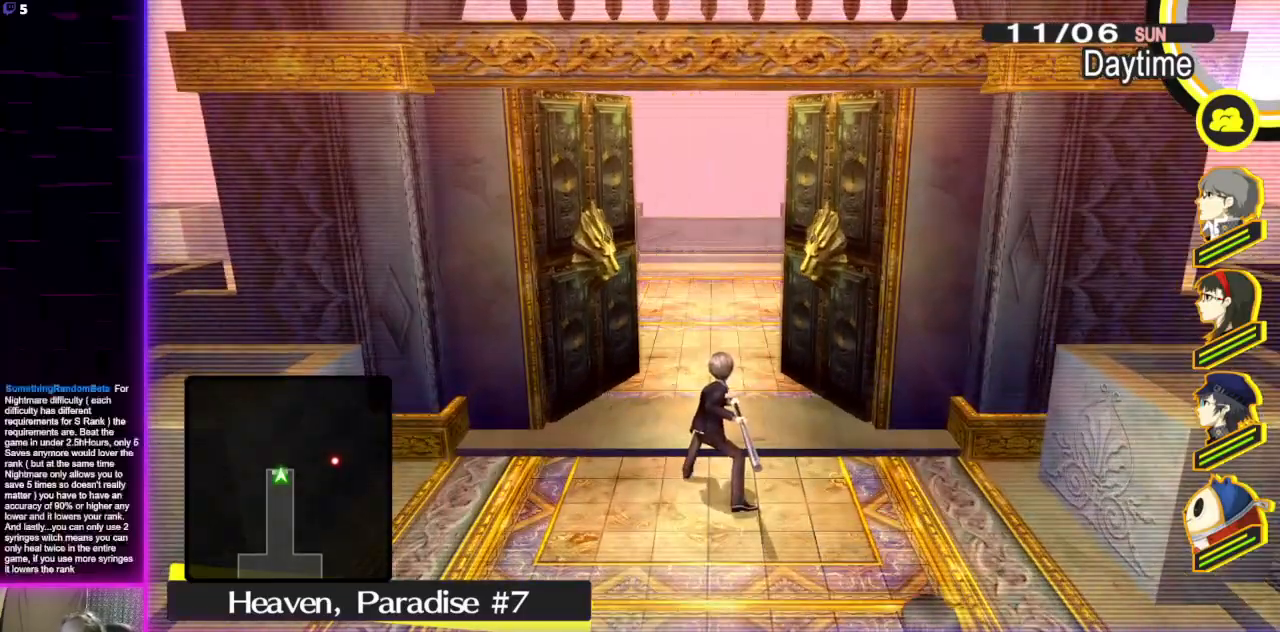
{"buttons": [], "left_stick": "up", "right_stick": "center", "events": [[166, "left_stick", "up"]]}
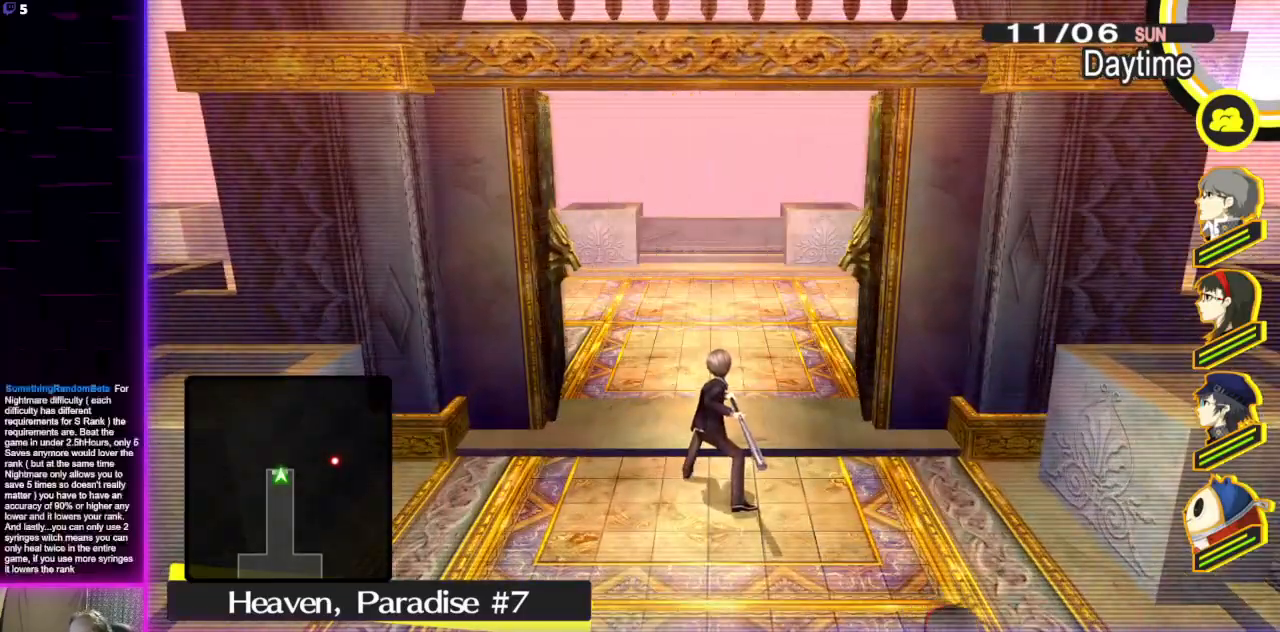
{"buttons": [], "left_stick": "up-right", "right_stick": "left", "events": [[67, "right_stick", "left"], [334, "left_stick", "up-right"]]}
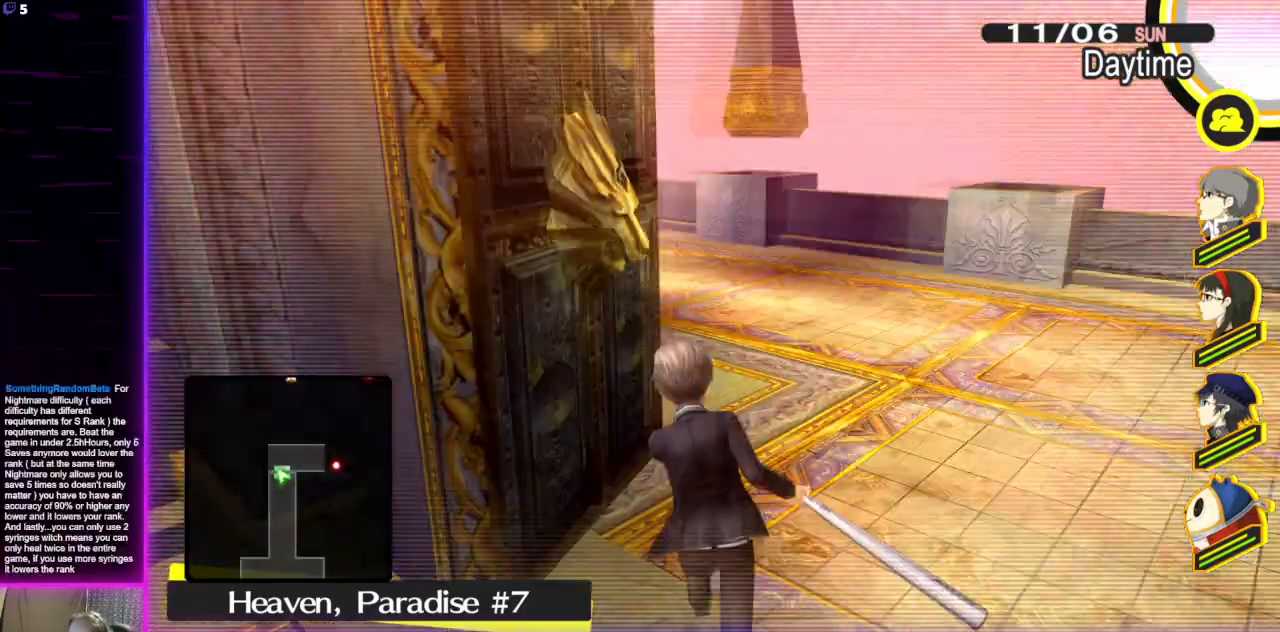
{"buttons": [], "left_stick": "up", "right_stick": "center", "events": [[33, "right_stick", "center"], [233, "left_stick", "up"]]}
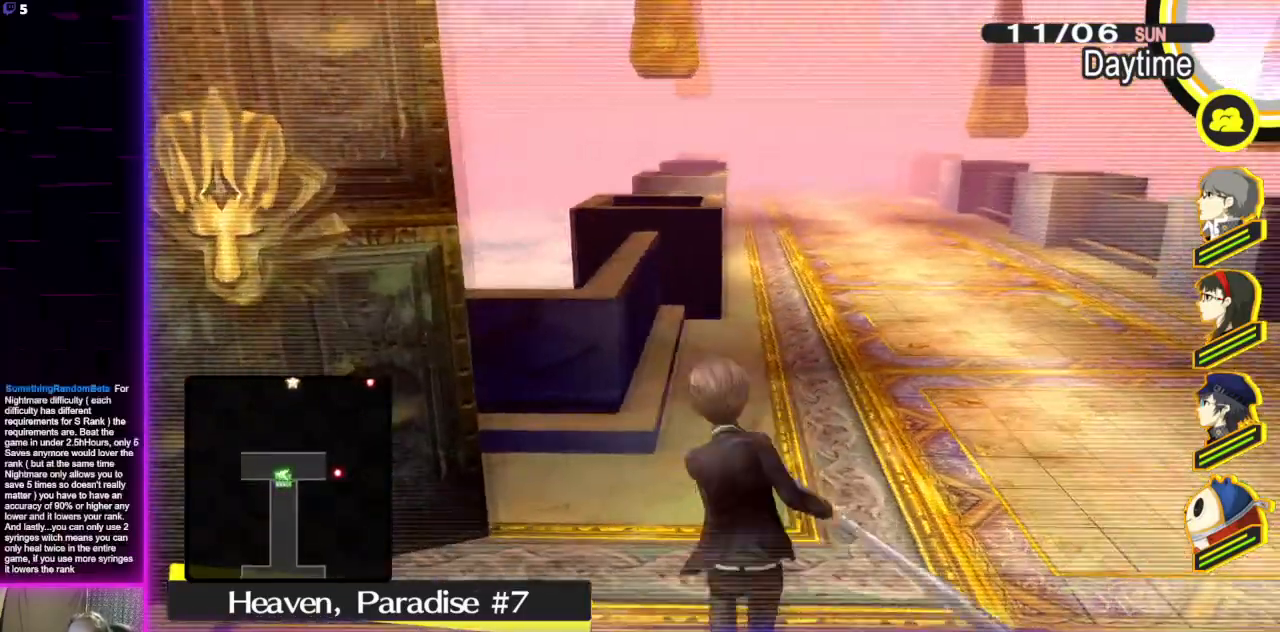
{"buttons": [], "left_stick": "up-left", "right_stick": "down-right", "events": [[167, "right_stick", "down-right"], [467, "left_stick", "up-left"]]}
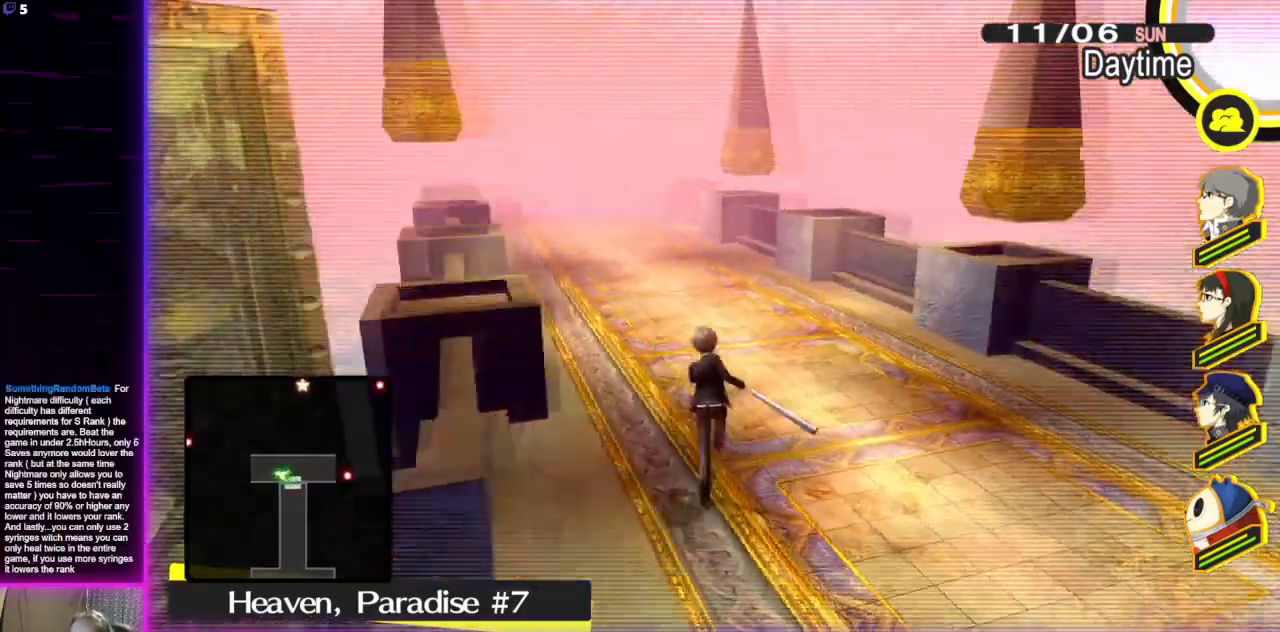
{"buttons": [], "left_stick": "up", "right_stick": "down-right", "events": [[33, "left_stick", "left"], [200, "left_stick", "down"], [333, "left_stick", "up-right"], [433, "left_stick", "up"]]}
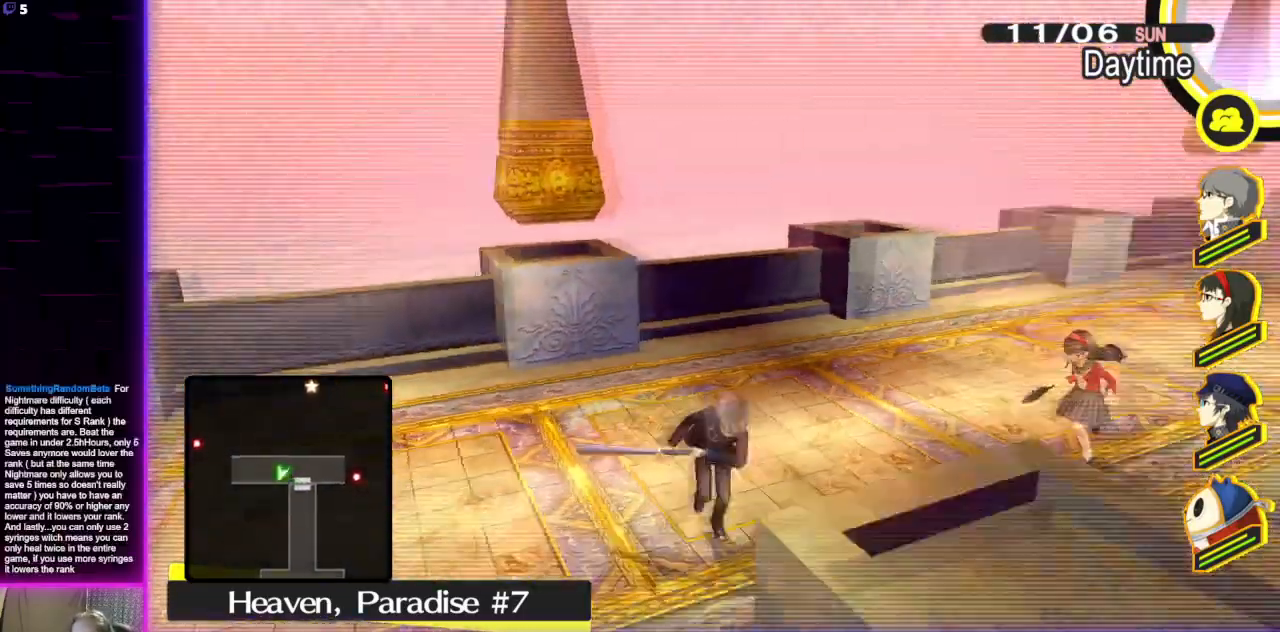
{"buttons": [], "left_stick": "up", "right_stick": "center", "events": [[100, "right_stick", "center"]]}
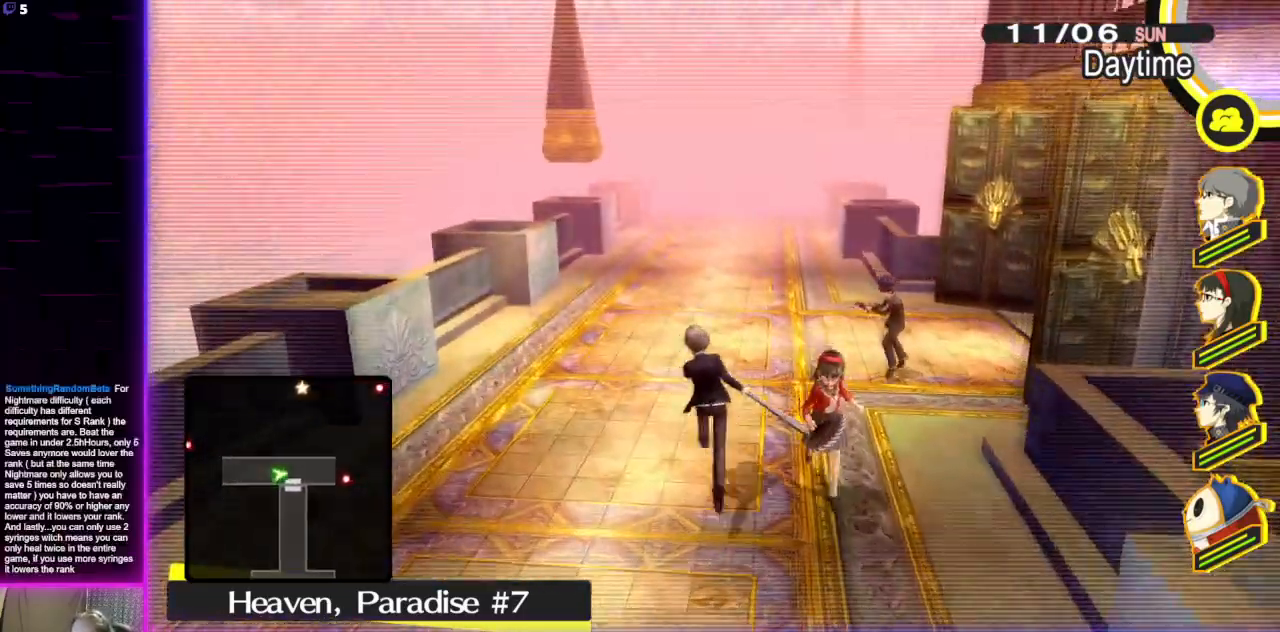
{"buttons": [], "left_stick": "center", "right_stick": "center", "events": [[100, "left_stick", "center"], [266, "SELECT", "down"], [400, "SELECT", "up"]]}
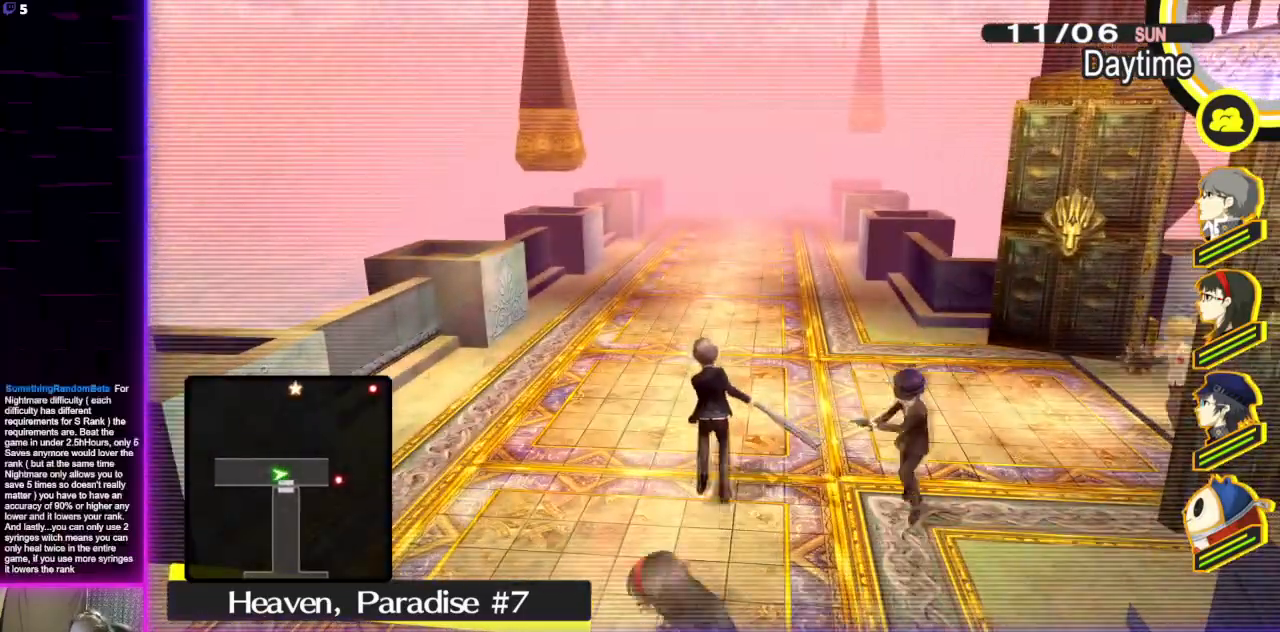
{"buttons": [], "left_stick": "center", "right_stick": "center", "events": []}
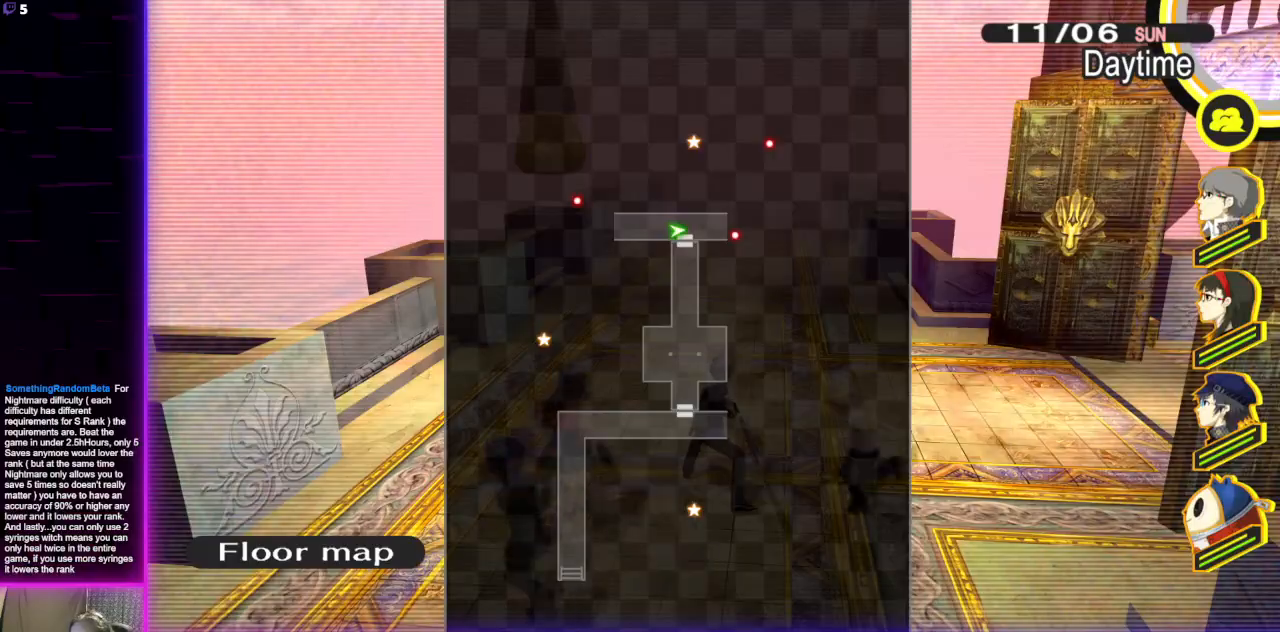
{"buttons": ["B"], "left_stick": "center", "right_stick": "center", "events": [[467, "B", "down"]]}
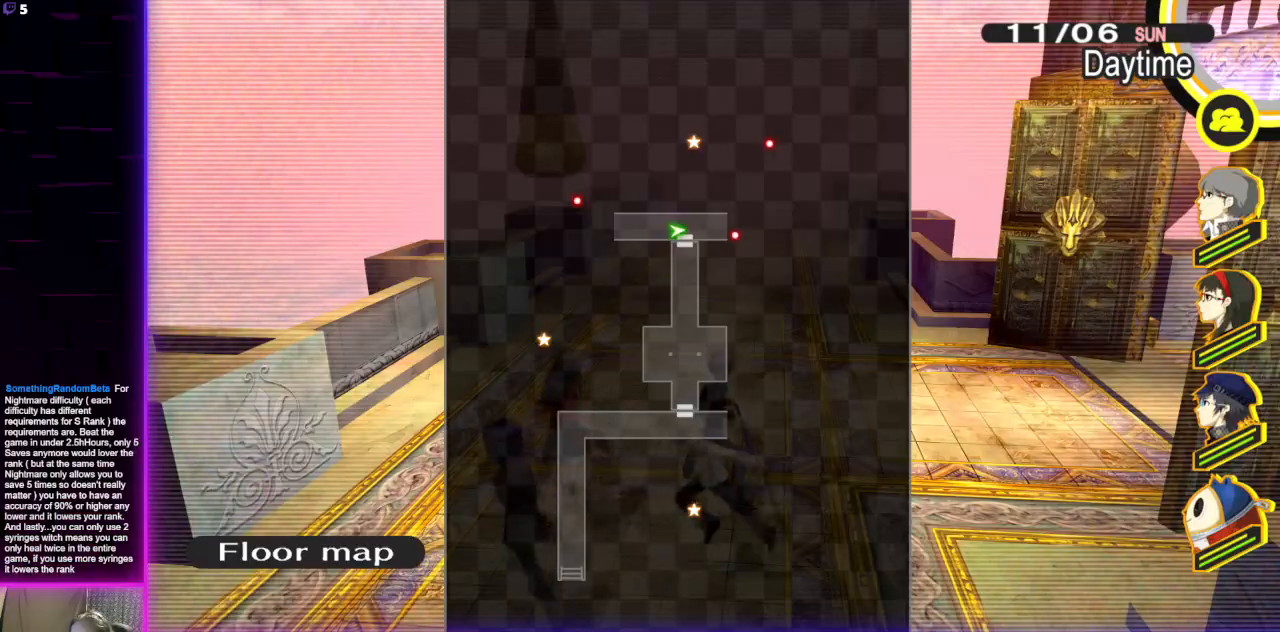
{"buttons": [], "left_stick": "up", "right_stick": "center", "events": [[100, "B", "up"], [167, "left_stick", "up"]]}
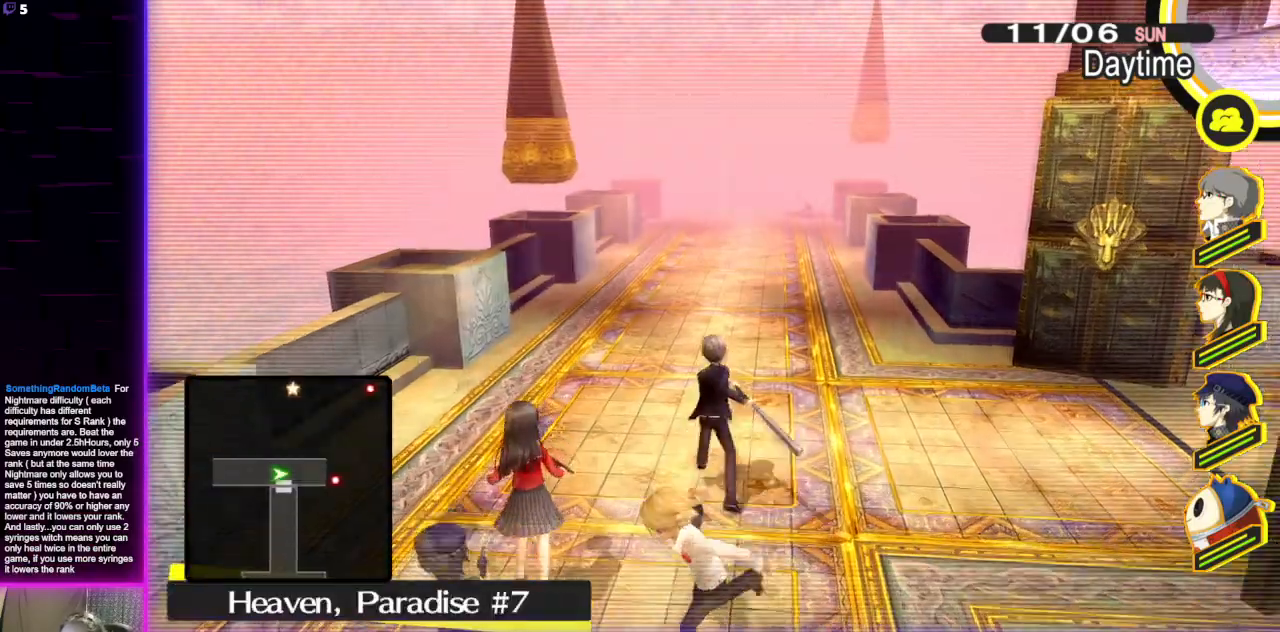
{"buttons": [], "left_stick": "up", "right_stick": "right", "events": [[467, "right_stick", "right"]]}
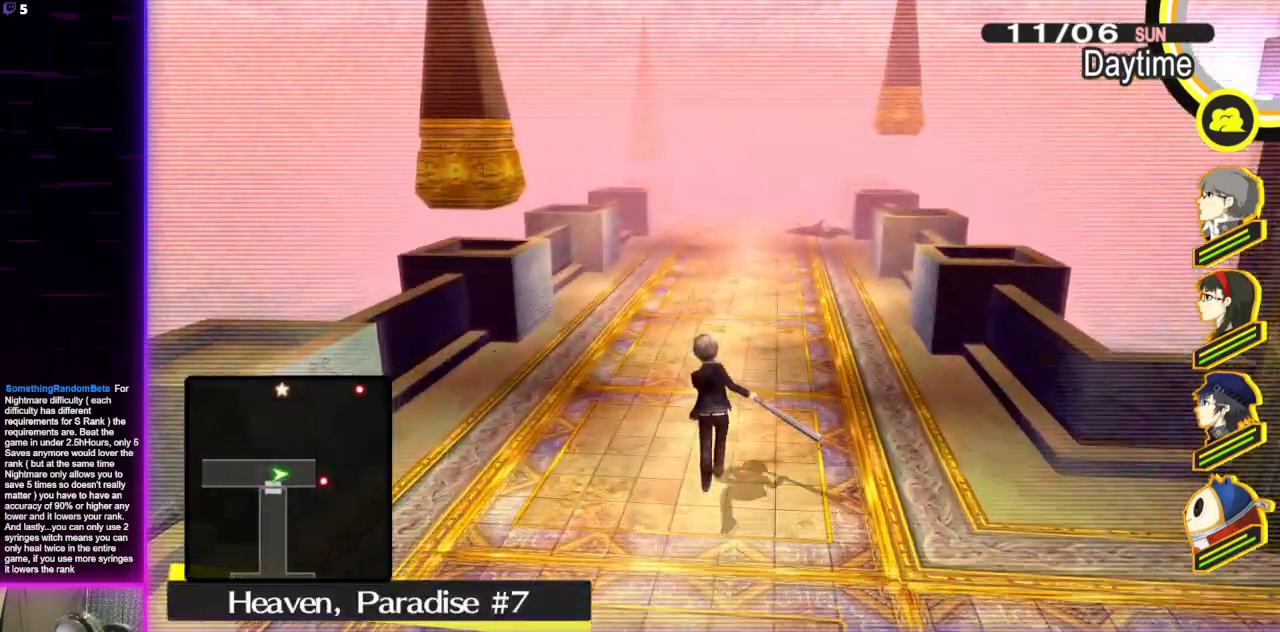
{"buttons": [], "left_stick": "up-left", "right_stick": "center", "events": [[133, "right_stick", "center"], [467, "left_stick", "up-left"]]}
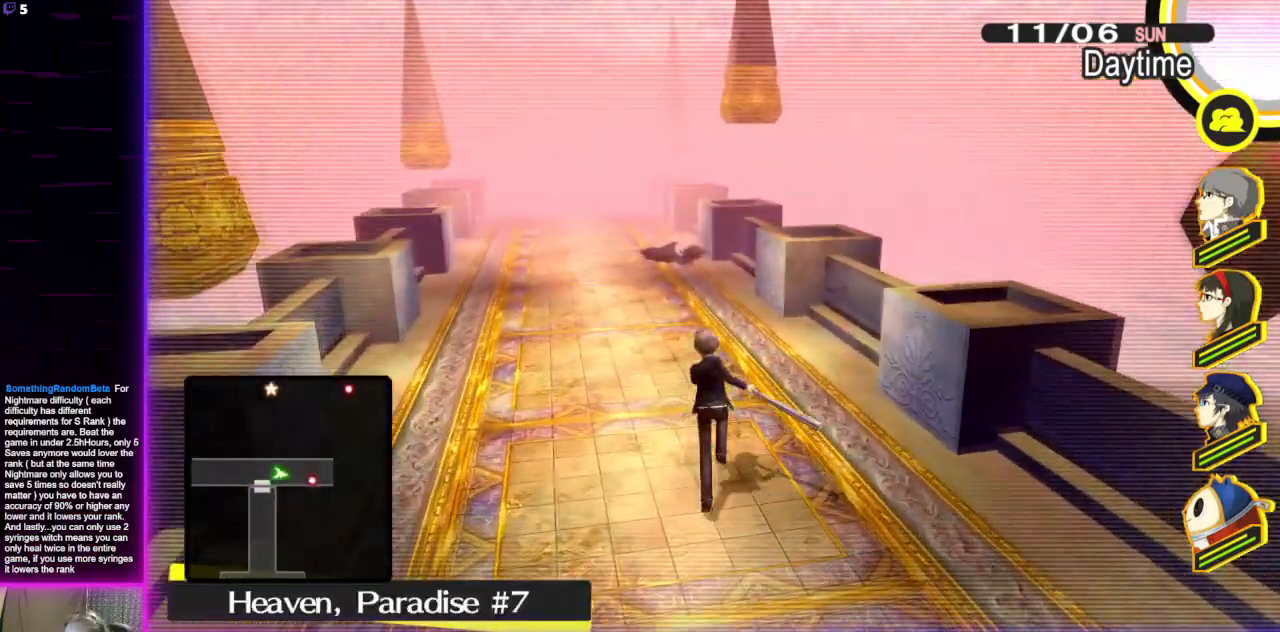
{"buttons": [], "left_stick": "up", "right_stick": "center", "events": [[233, "left_stick", "up"]]}
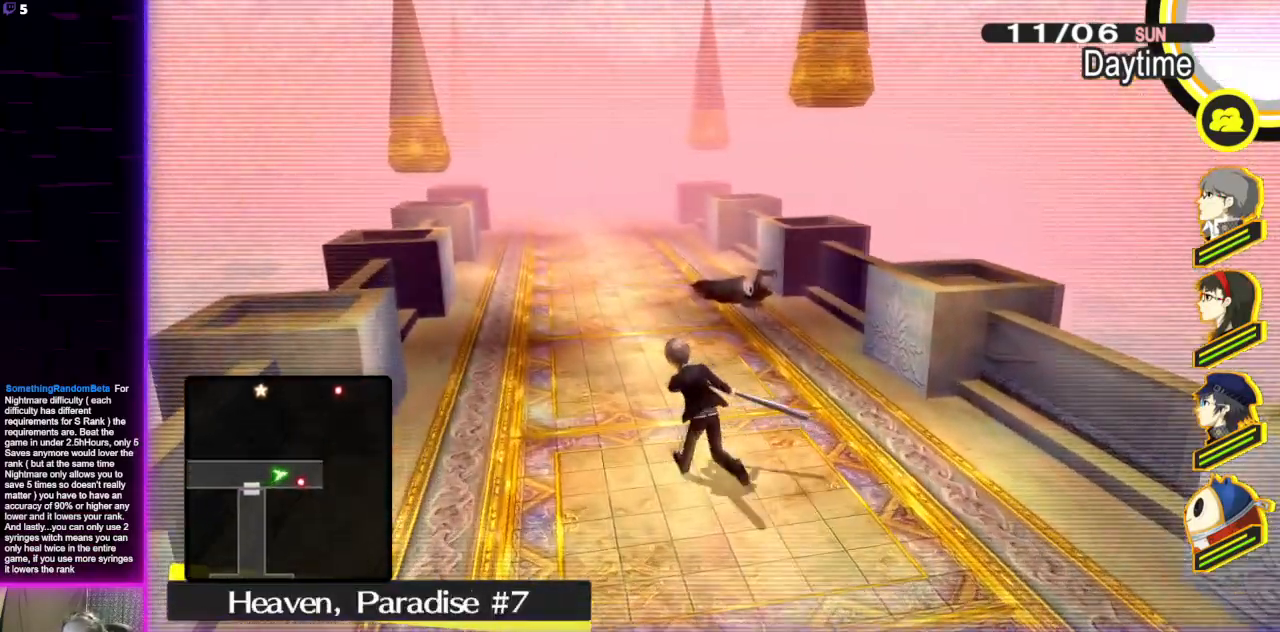
{"buttons": [], "left_stick": "up", "right_stick": "center", "events": []}
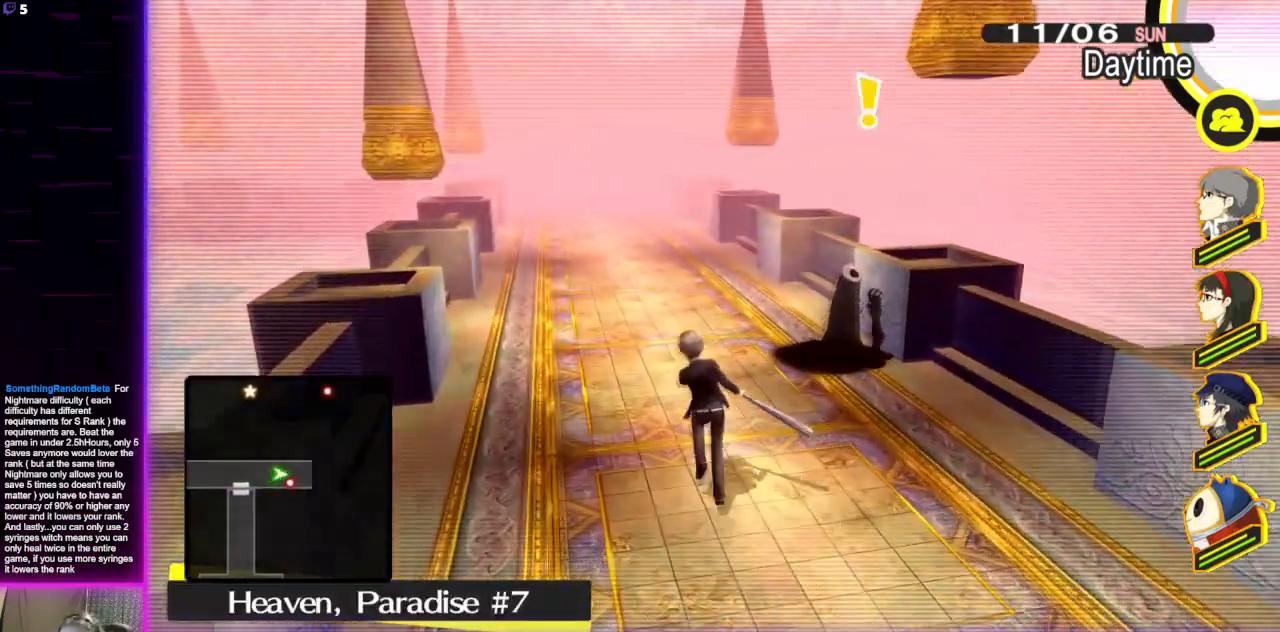
{"buttons": [], "left_stick": "center", "right_stick": "center", "events": [[200, "left_stick", "right"], [266, "A", "down"], [400, "A", "up"], [467, "left_stick", "center"]]}